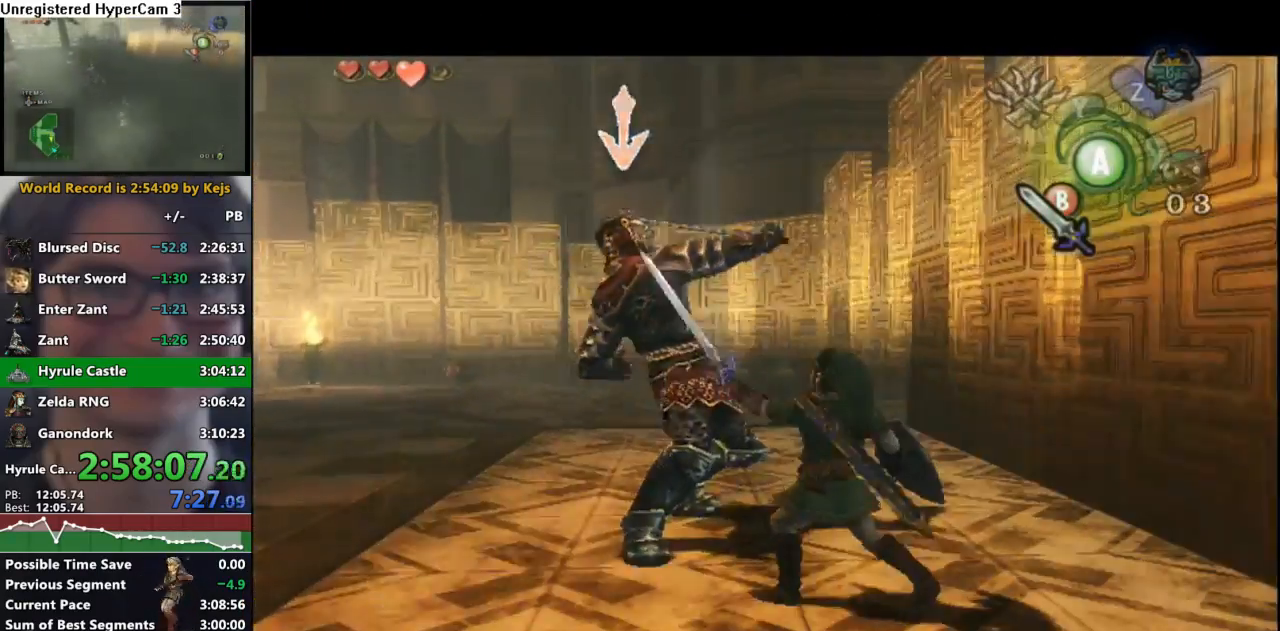
Gameplay with a controller (Nintendo layout); each line is a JSON object with the inputs held at the frame after it. "events" lists button and stick changes between this image and that frame as [ms after this image, input, new state], when the widget could be followed in between. Not read: L3 R3.
{"buttons": [], "left_stick": "center", "right_stick": "center", "events": [[283, "B", "down"], [367, "B", "up"], [500, "L1", "up"]]}
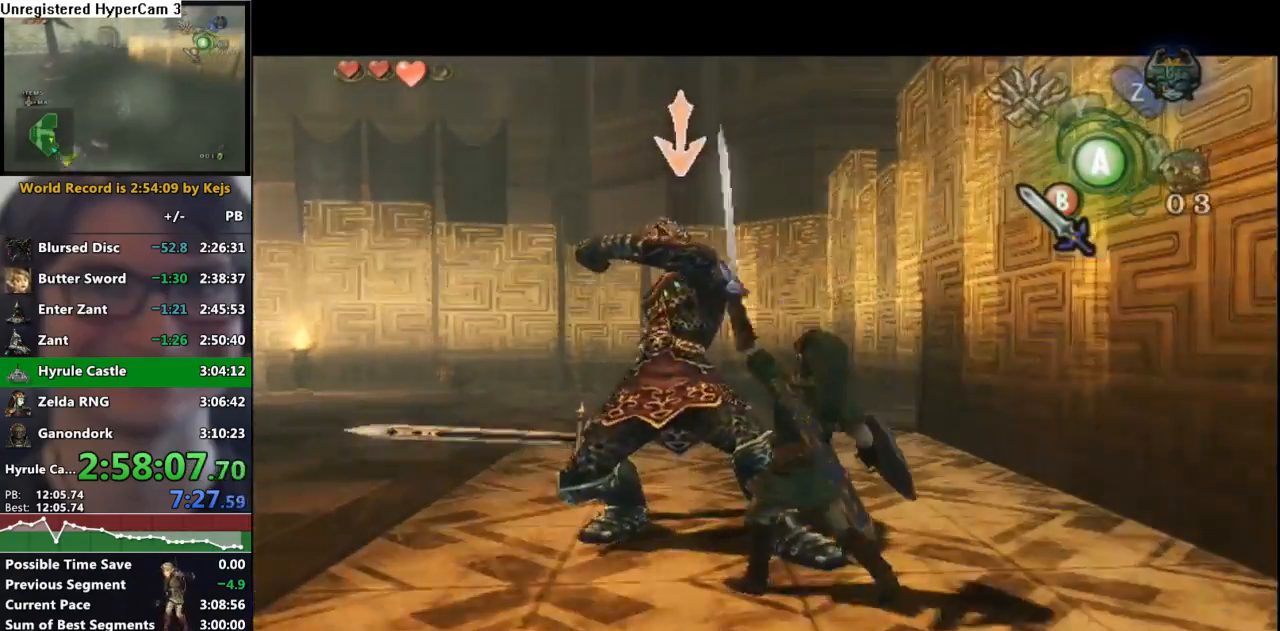
{"buttons": [], "left_stick": "up", "right_stick": "center", "events": [[233, "left_stick", "up"]]}
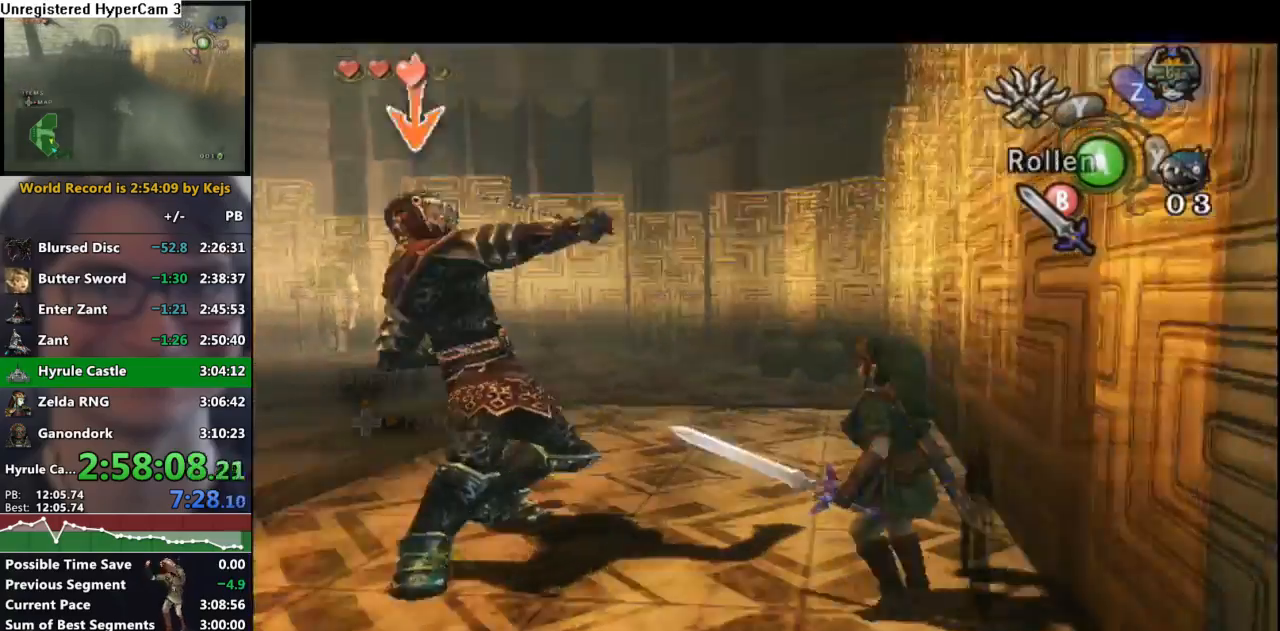
{"buttons": [], "left_stick": "left", "right_stick": "center", "events": [[50, "left_stick", "up-left"], [333, "left_stick", "left"]]}
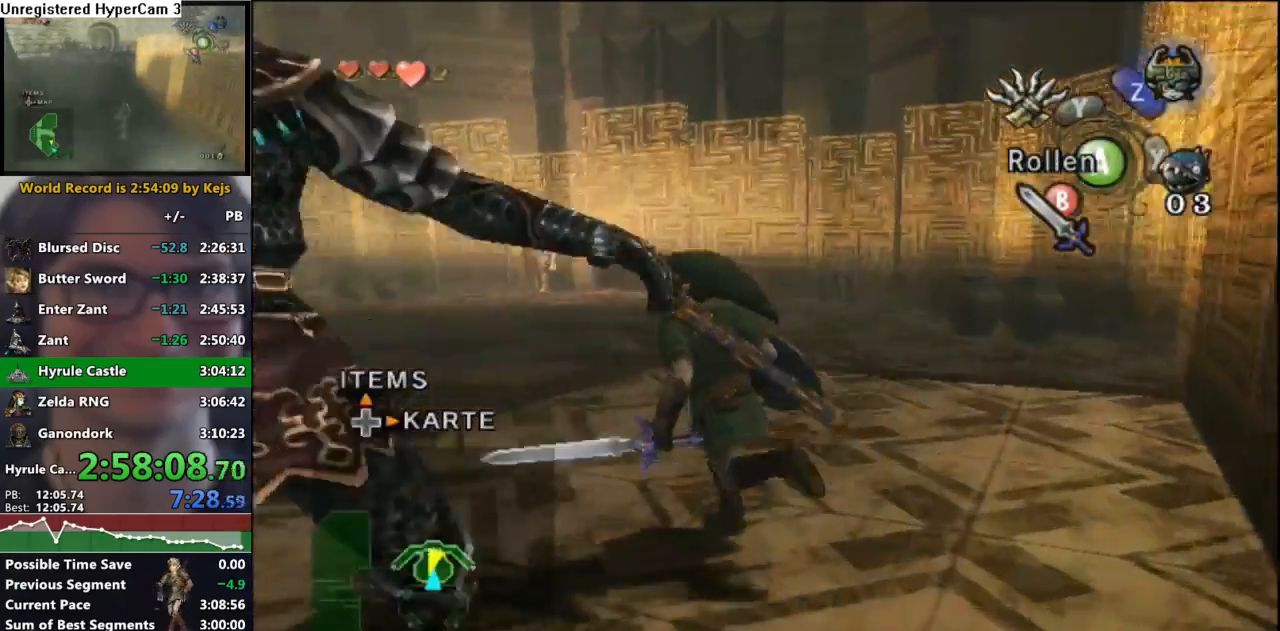
{"buttons": ["B", "L1"], "left_stick": "down", "right_stick": "center", "events": [[33, "L1", "down"], [50, "left_stick", "center"], [83, "A", "down"], [150, "A", "up"], [183, "left_stick", "down-right"], [250, "B", "down"], [300, "left_stick", "up-right"], [317, "B", "up"], [383, "B", "down"], [383, "left_stick", "up-left"], [450, "B", "up"], [450, "left_stick", "down-left"], [500, "B", "down"], [500, "left_stick", "down"]]}
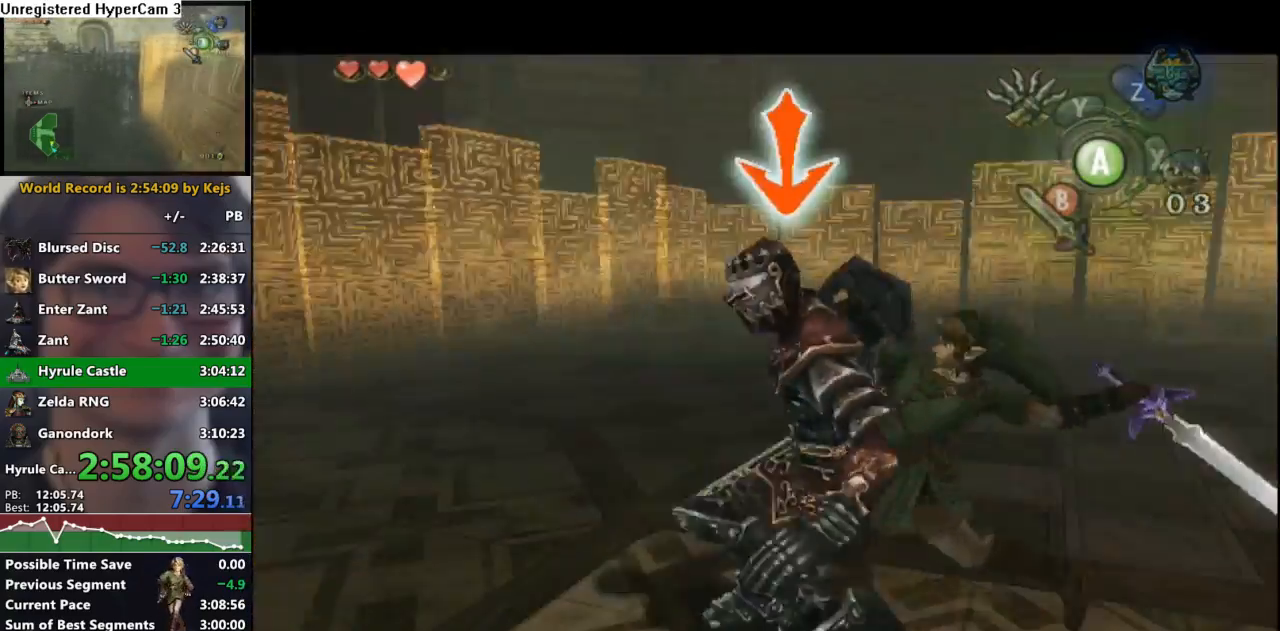
{"buttons": ["L1"], "left_stick": "down-right", "right_stick": "center", "events": [[17, "left_stick", "down-right"], [67, "B", "up"], [67, "left_stick", "up-right"], [100, "B", "down"], [117, "left_stick", "up-left"], [183, "B", "up"], [233, "left_stick", "down-right"], [250, "B", "down"], [300, "left_stick", "up-right"], [317, "B", "up"], [383, "left_stick", "up-left"], [417, "B", "down"], [450, "B", "up"], [483, "left_stick", "down-right"]]}
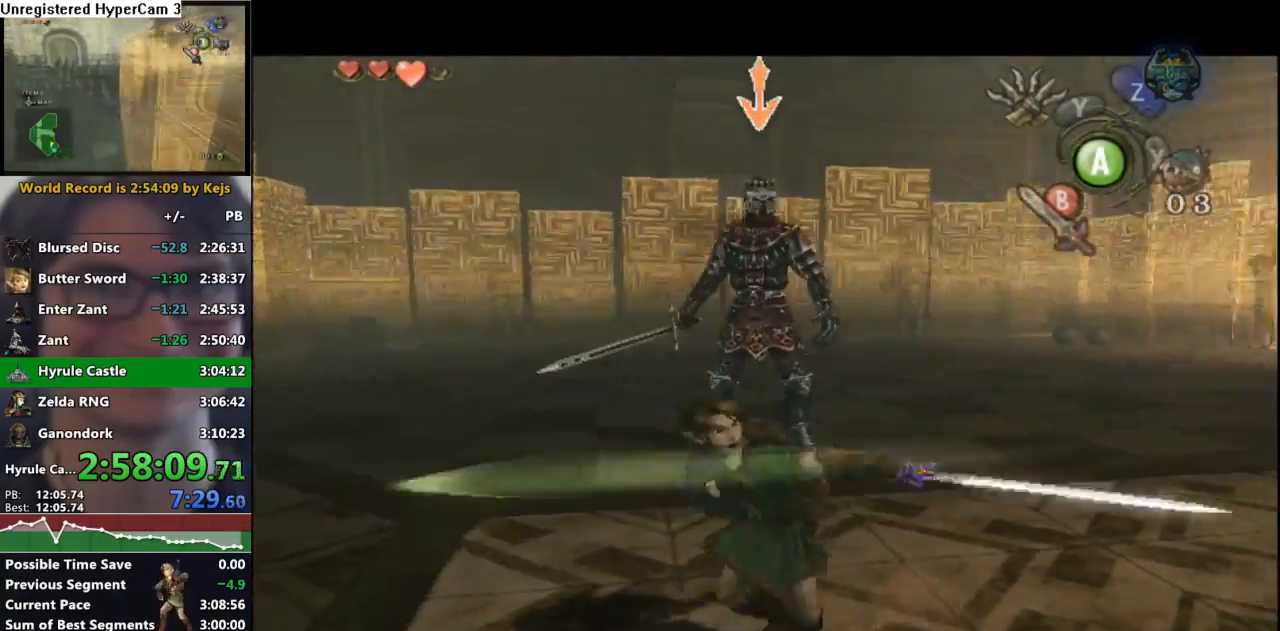
{"buttons": [], "left_stick": "up-right", "right_stick": "center", "events": [[33, "B", "down"], [67, "L1", "up"], [67, "left_stick", "up-right"], [100, "B", "up"]]}
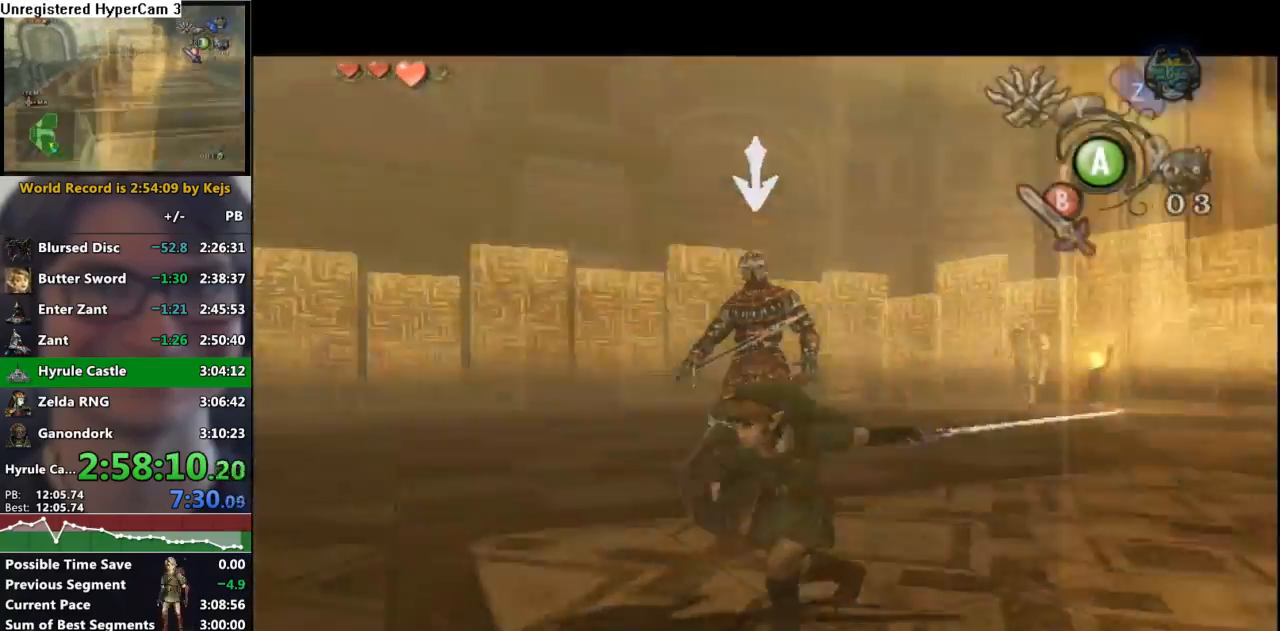
{"buttons": ["B"], "left_stick": "up", "right_stick": "center", "events": [[200, "left_stick", "up"], [483, "B", "down"]]}
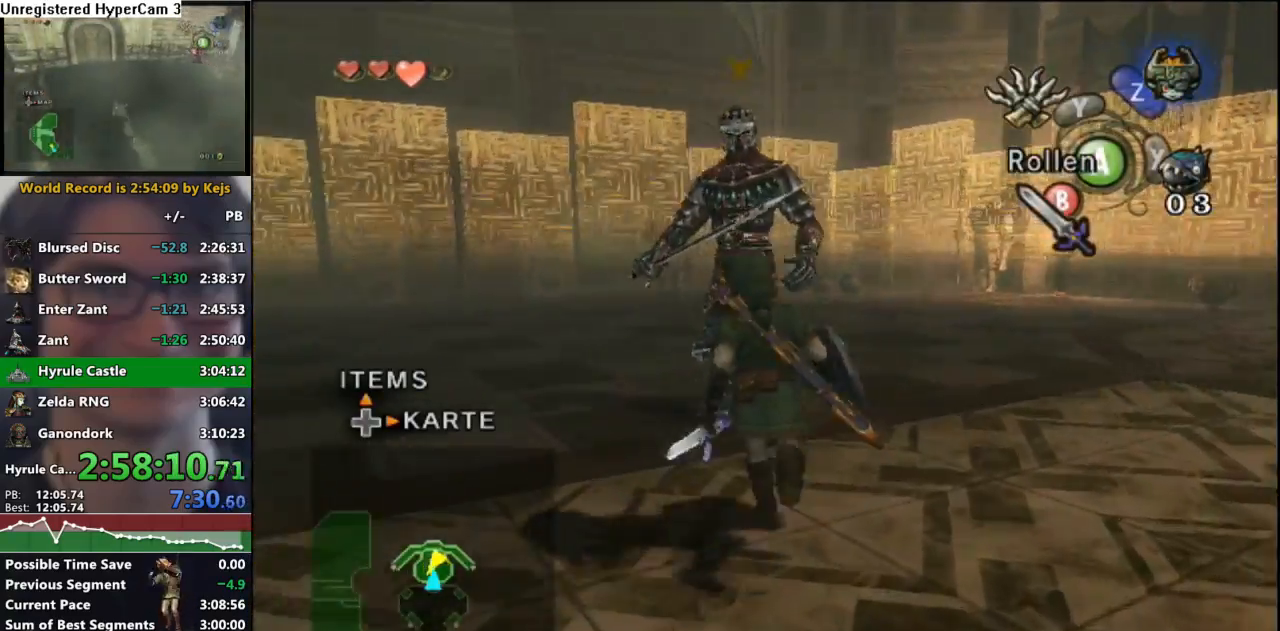
{"buttons": [], "left_stick": "up-left", "right_stick": "center", "events": [[33, "left_stick", "up-right"], [83, "B", "up"], [300, "left_stick", "up"], [500, "left_stick", "up-left"]]}
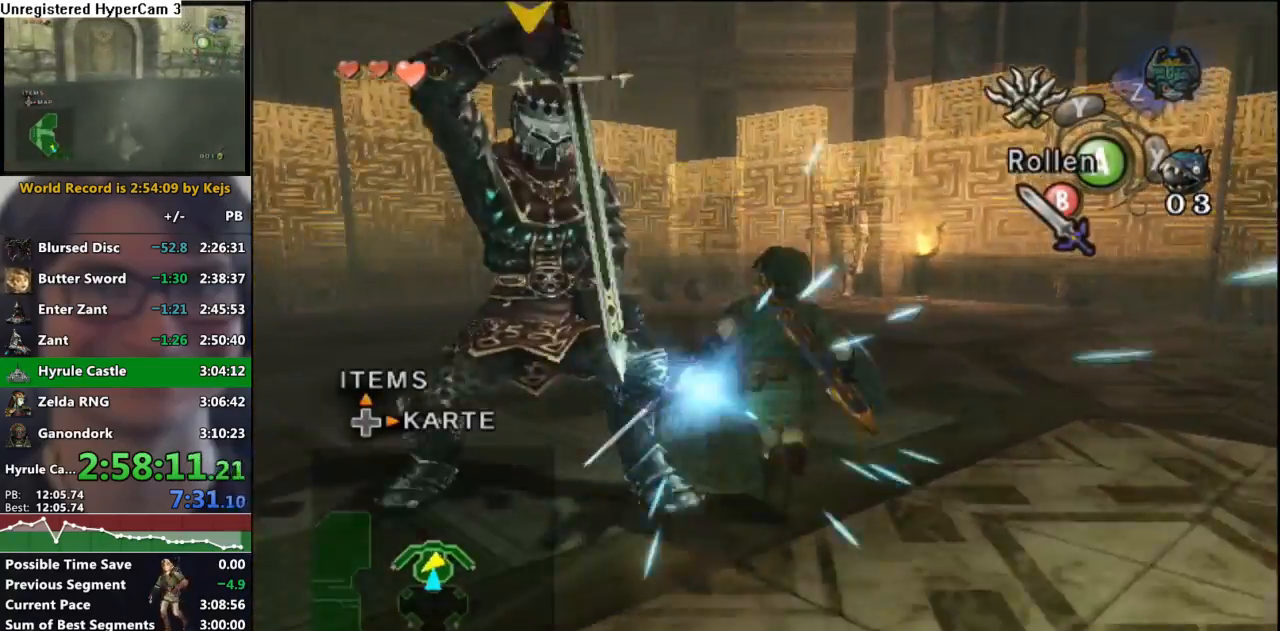
{"buttons": ["L1"], "left_stick": "center", "right_stick": "center", "events": [[117, "left_stick", "left"], [217, "L1", "down"], [250, "left_stick", "center"], [317, "B", "down"], [400, "B", "up"]]}
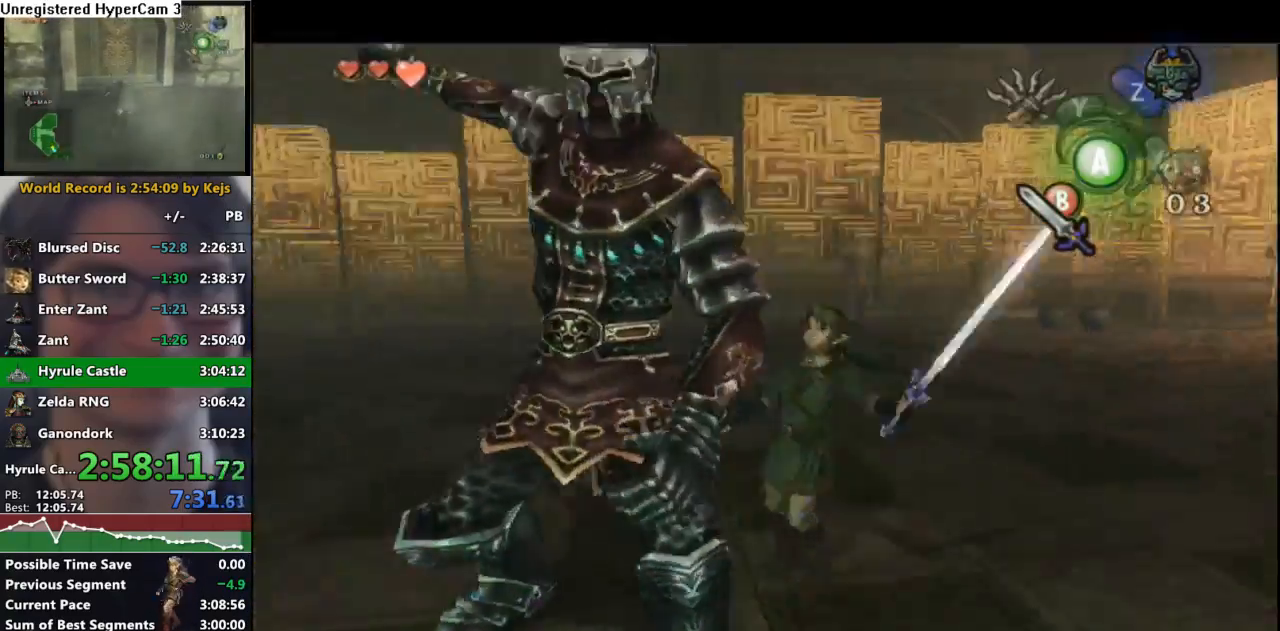
{"buttons": ["L1"], "left_stick": "center", "right_stick": "center", "events": [[367, "B", "down"], [467, "B", "up"]]}
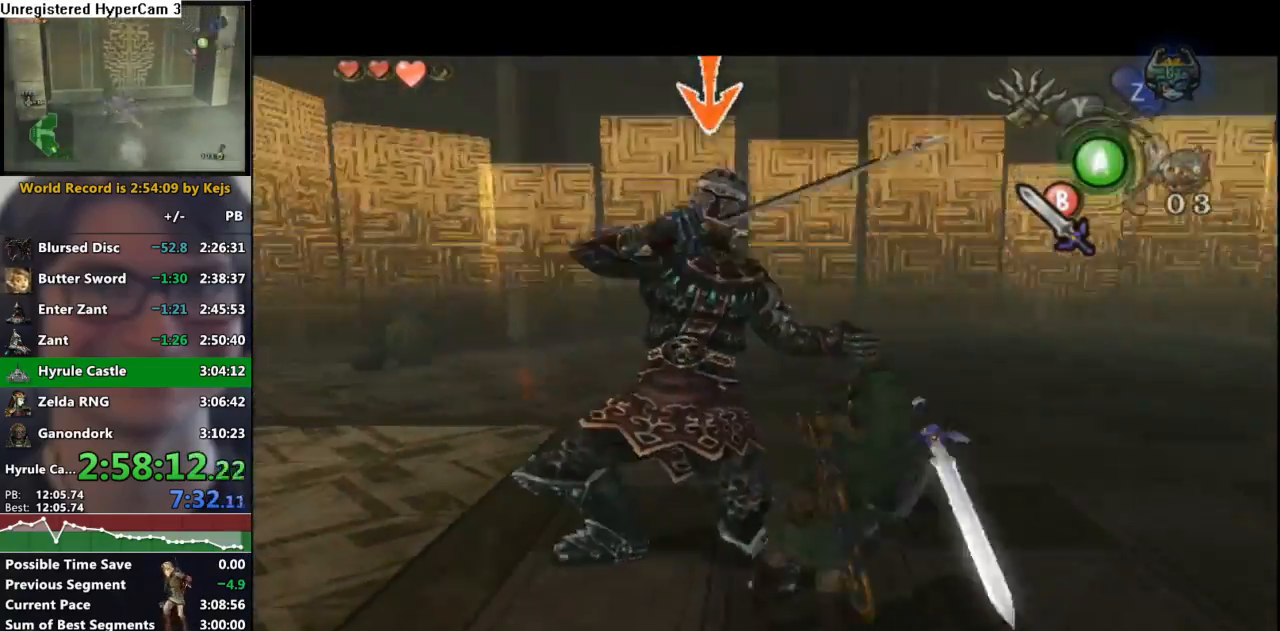
{"buttons": ["L1"], "left_stick": "center", "right_stick": "center", "events": [[367, "B", "down"], [483, "B", "up"]]}
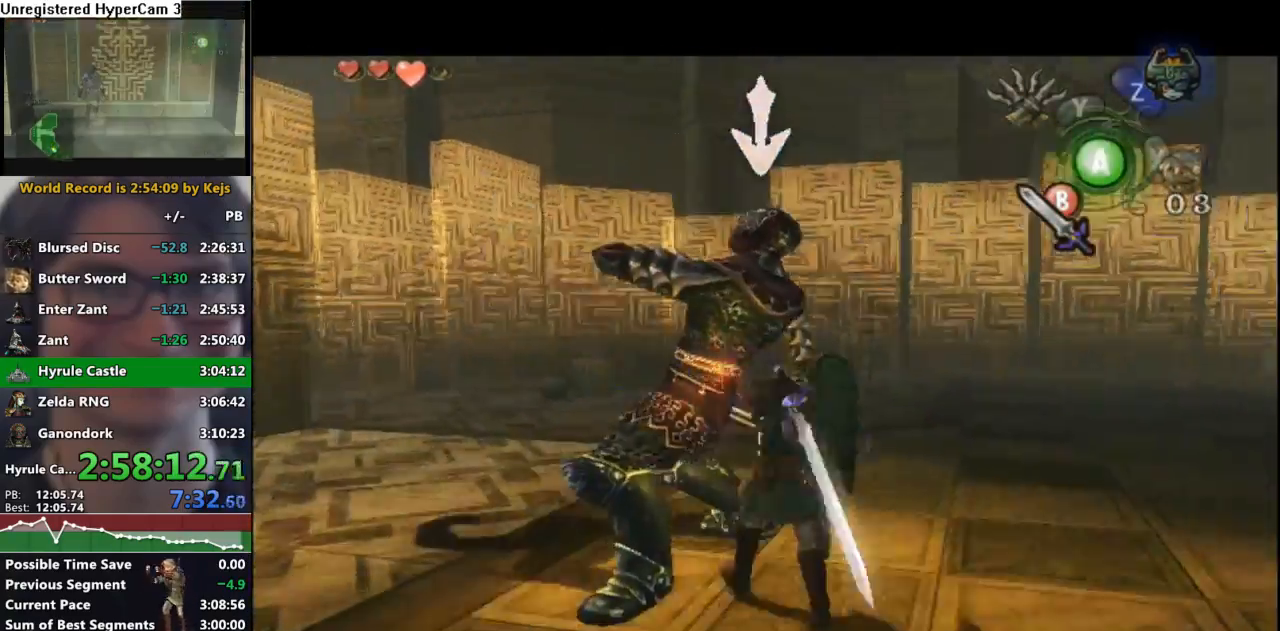
{"buttons": ["L1", "DPAD_UP"], "left_stick": "center", "right_stick": "center", "events": [[433, "DPAD_UP", "down"]]}
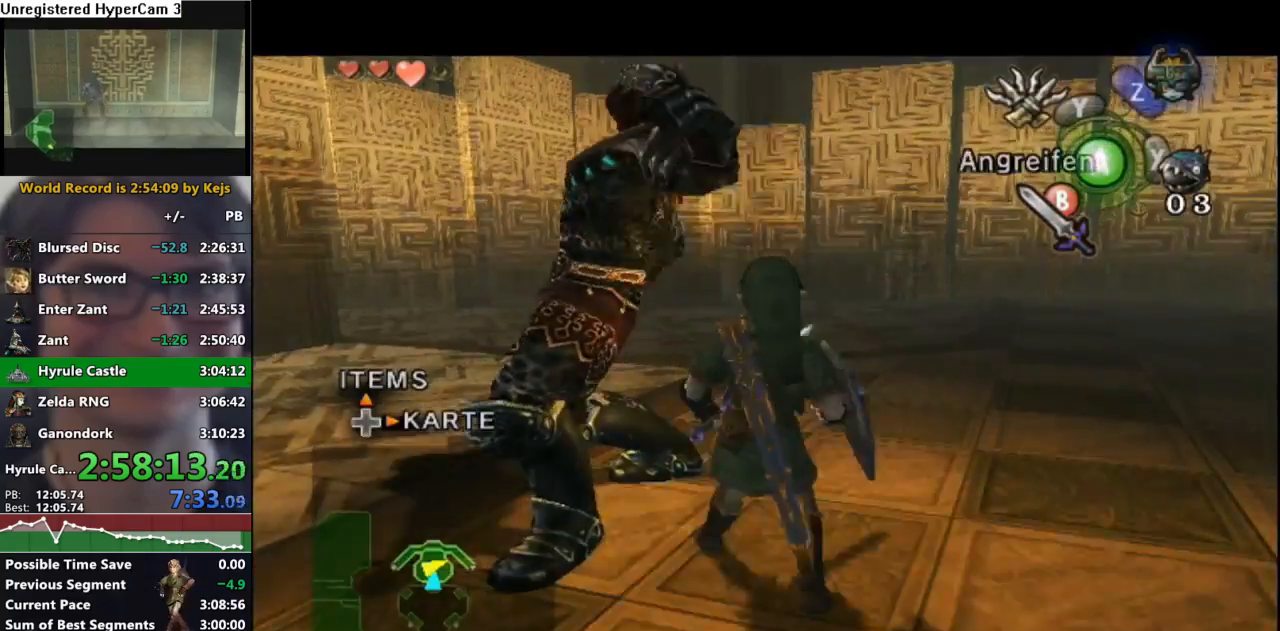
{"buttons": [], "left_stick": "center", "right_stick": "center", "events": [[50, "DPAD_UP", "up"], [167, "left_stick", "left"], [233, "left_stick", "down-left"], [317, "L1", "up"], [333, "left_stick", "center"], [383, "X", "down"], [483, "X", "up"]]}
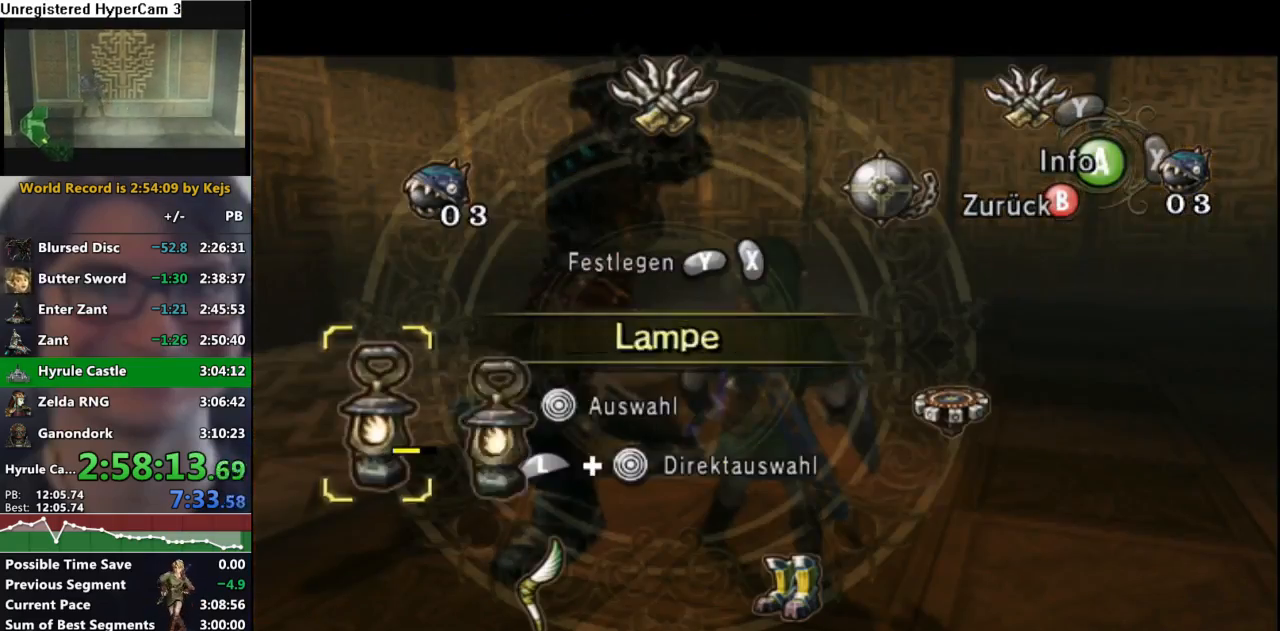
{"buttons": ["L1"], "left_stick": "left", "right_stick": "center", "events": [[33, "left_stick", "down"], [167, "left_stick", "center"], [183, "X", "down"], [300, "X", "up"], [400, "L1", "down"], [417, "left_stick", "left"]]}
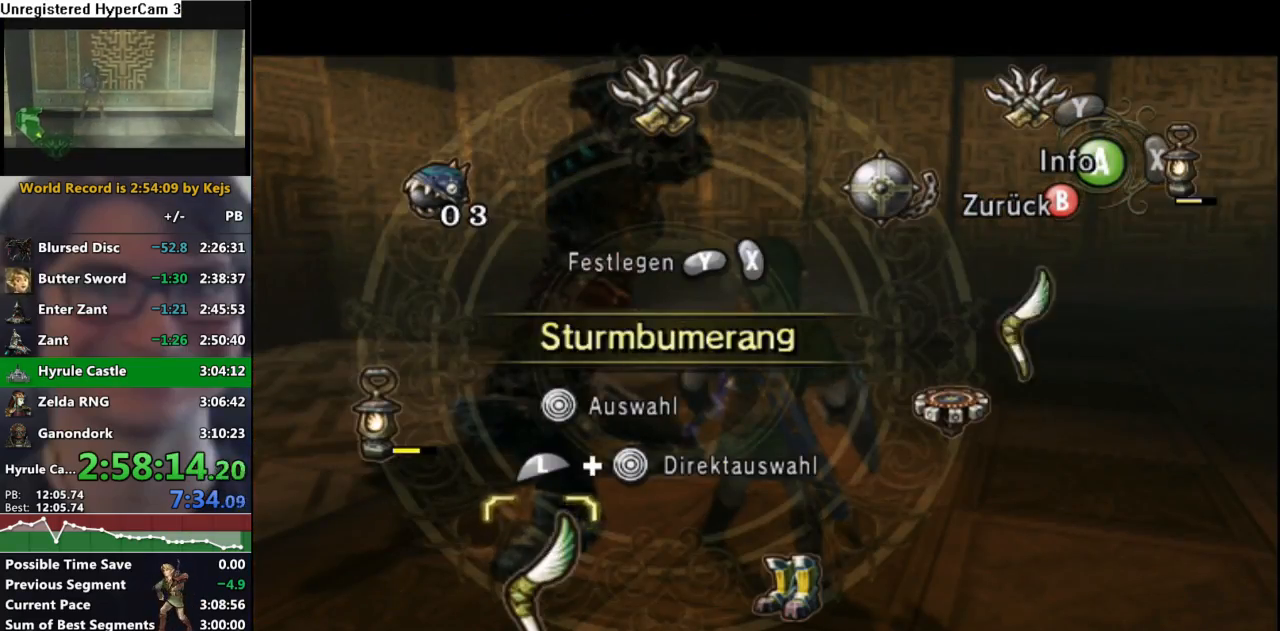
{"buttons": [], "left_stick": "center", "right_stick": "center", "events": [[50, "L1", "up"], [67, "left_stick", "center"], [100, "Y", "down"], [200, "Y", "up"], [300, "B", "down"], [383, "B", "up"]]}
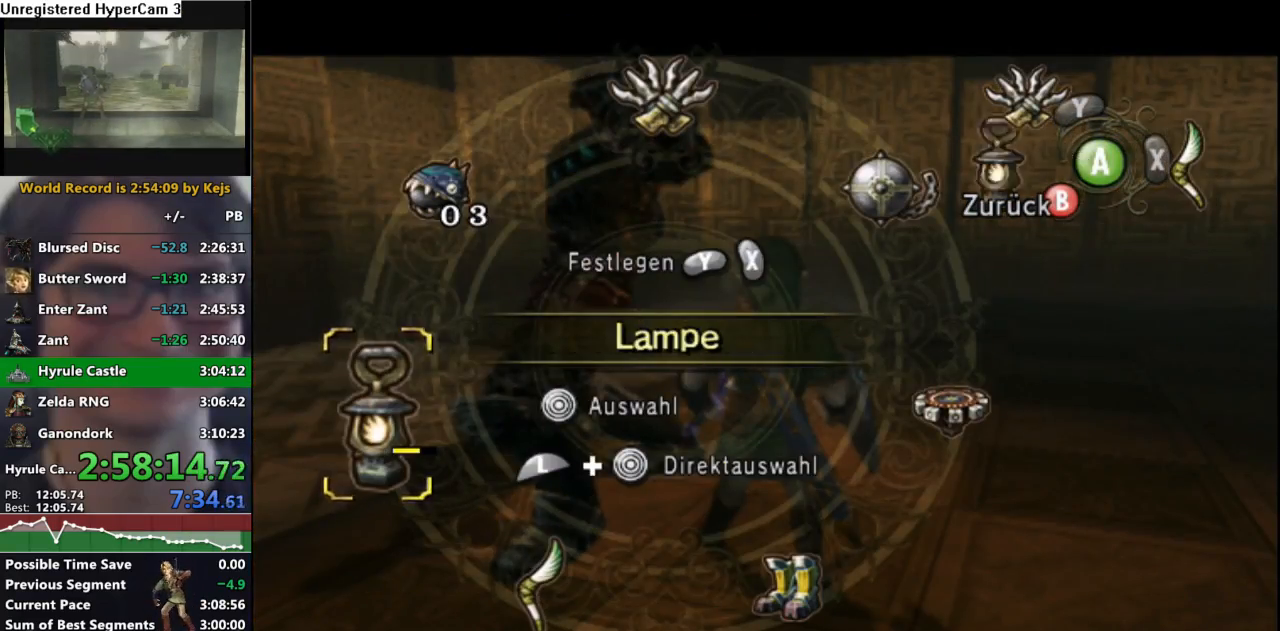
{"buttons": [], "left_stick": "up-left", "right_stick": "center", "events": [[83, "left_stick", "left"], [83, "right_stick", "right"], [183, "left_stick", "up-left"], [450, "right_stick", "center"]]}
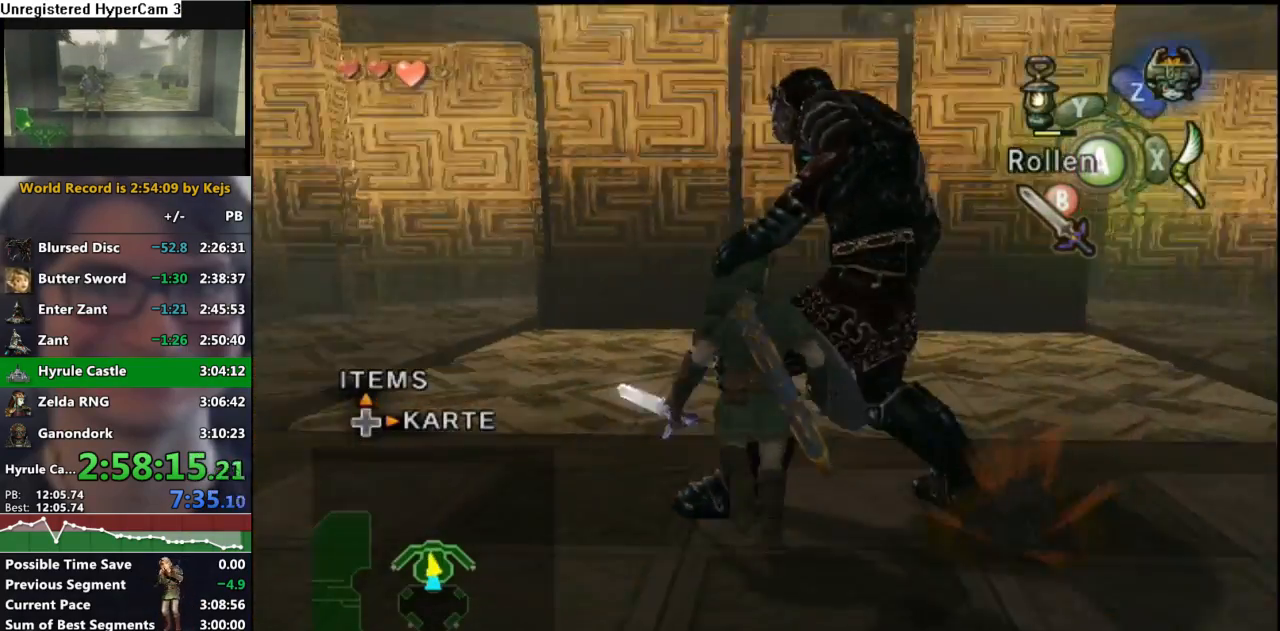
{"buttons": [], "left_stick": "up", "right_stick": "center", "events": [[33, "A", "down"], [117, "A", "up"], [183, "left_stick", "up"], [283, "left_stick", "up-right"], [317, "right_stick", "right"], [467, "right_stick", "center"], [500, "left_stick", "up"]]}
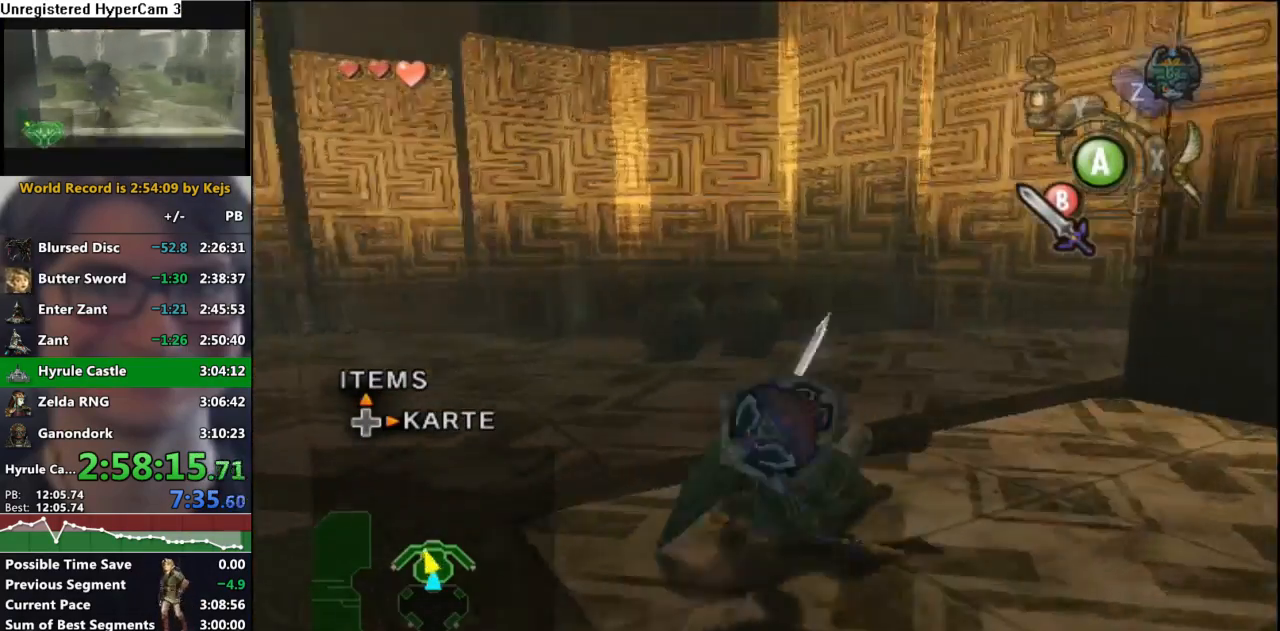
{"buttons": ["L1"], "left_stick": "center", "right_stick": "center", "events": [[17, "left_stick", "up-left"], [167, "left_stick", "down-left"], [317, "L1", "down"], [350, "left_stick", "center"]]}
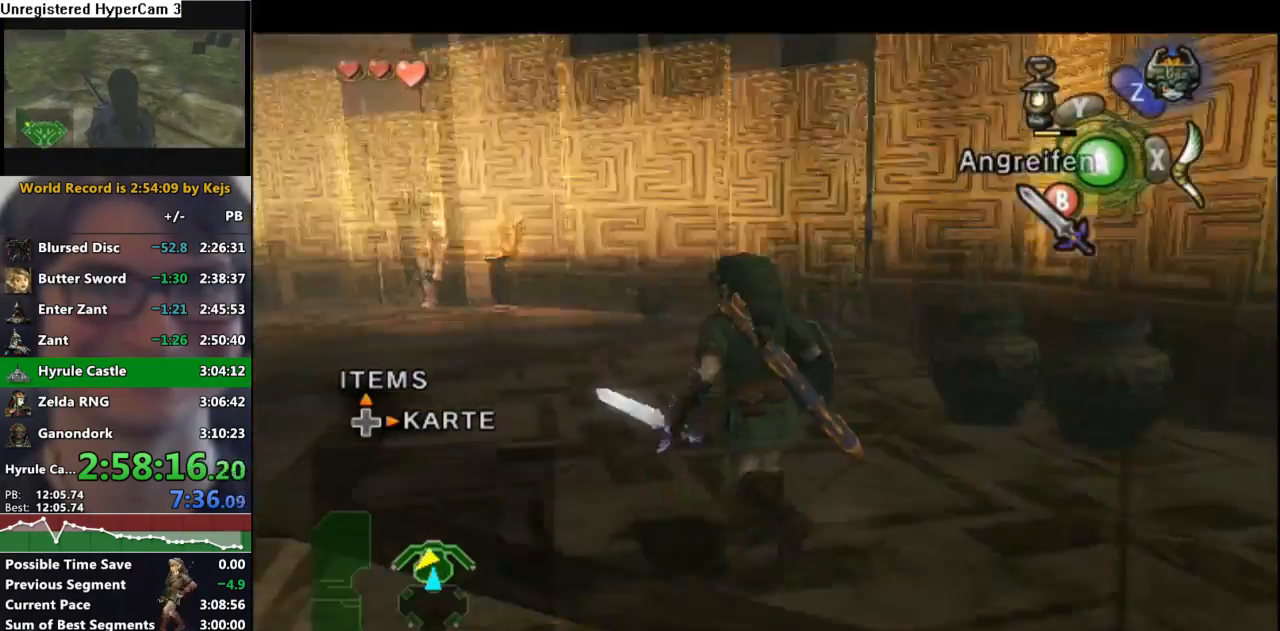
{"buttons": ["L1"], "left_stick": "down-left", "right_stick": "center", "events": [[17, "left_stick", "down"], [233, "left_stick", "down-left"]]}
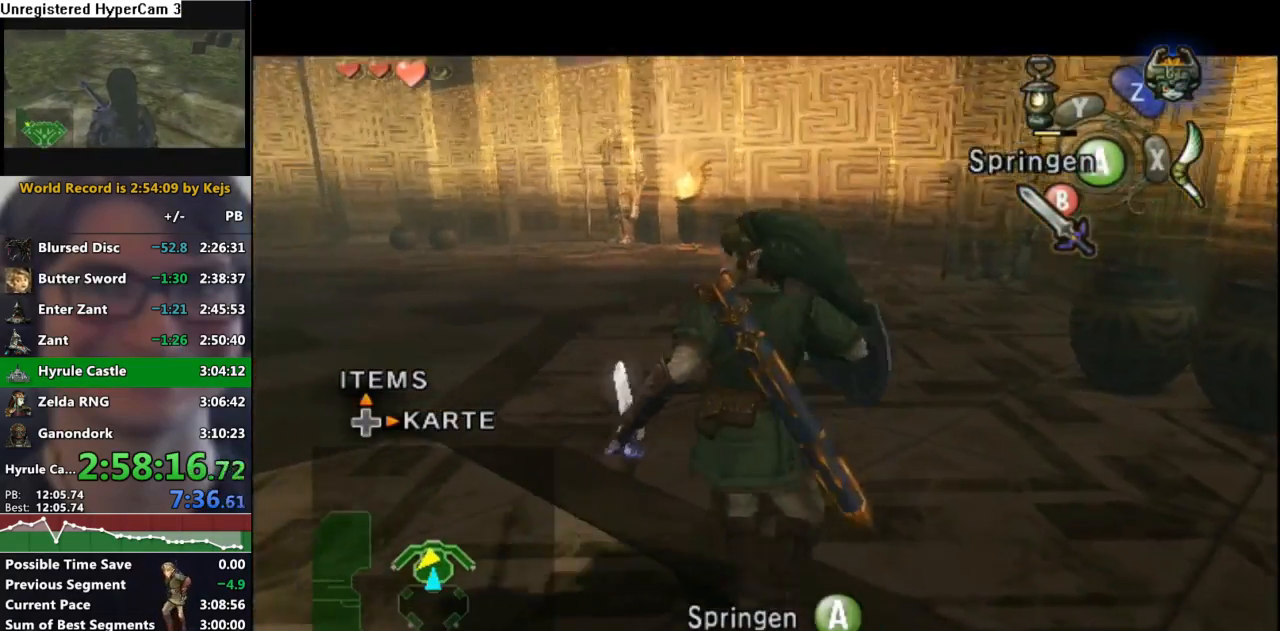
{"buttons": ["L1"], "left_stick": "down-left", "right_stick": "center", "events": []}
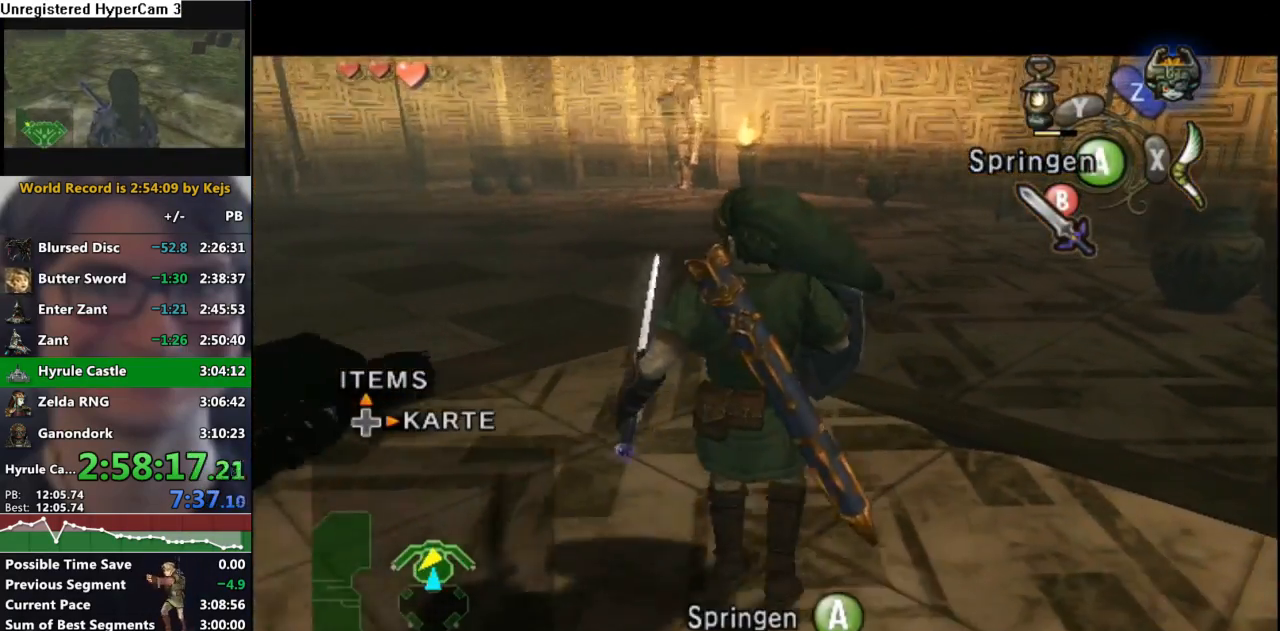
{"buttons": ["L1"], "left_stick": "up-right", "right_stick": "center", "events": [[133, "left_stick", "center"], [233, "left_stick", "up-right"]]}
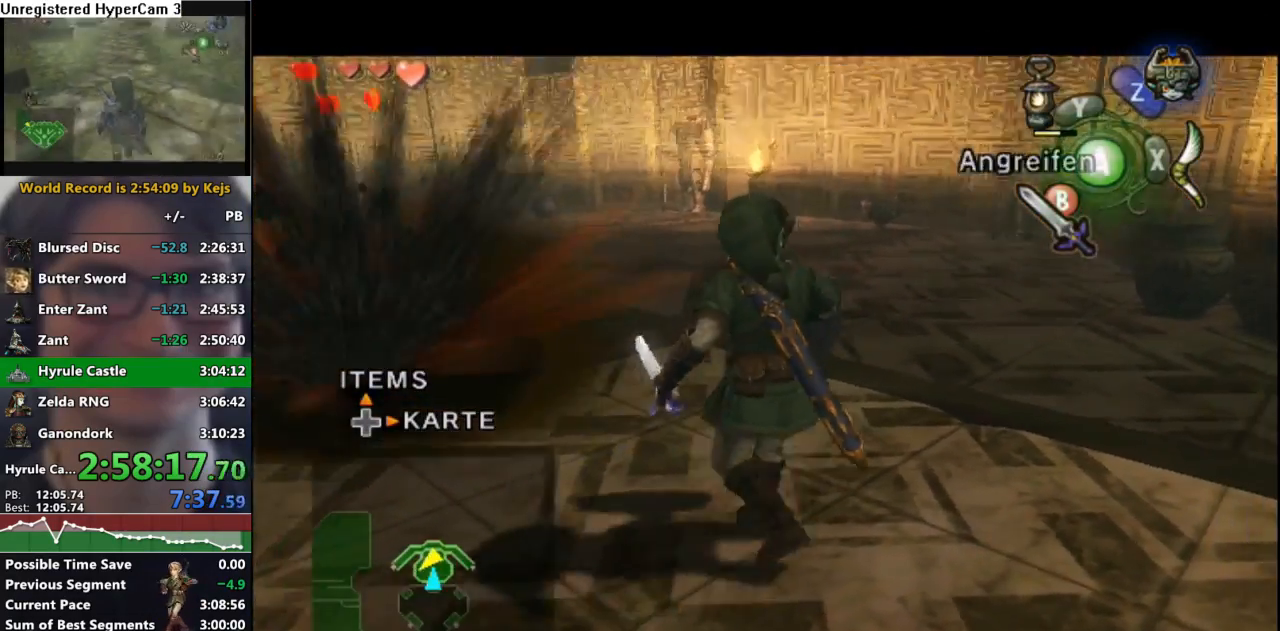
{"buttons": [], "left_stick": "center", "right_stick": "center", "events": [[100, "left_stick", "right"], [300, "left_stick", "center"], [383, "L1", "up"], [383, "right_stick", "up"], [450, "right_stick", "center"]]}
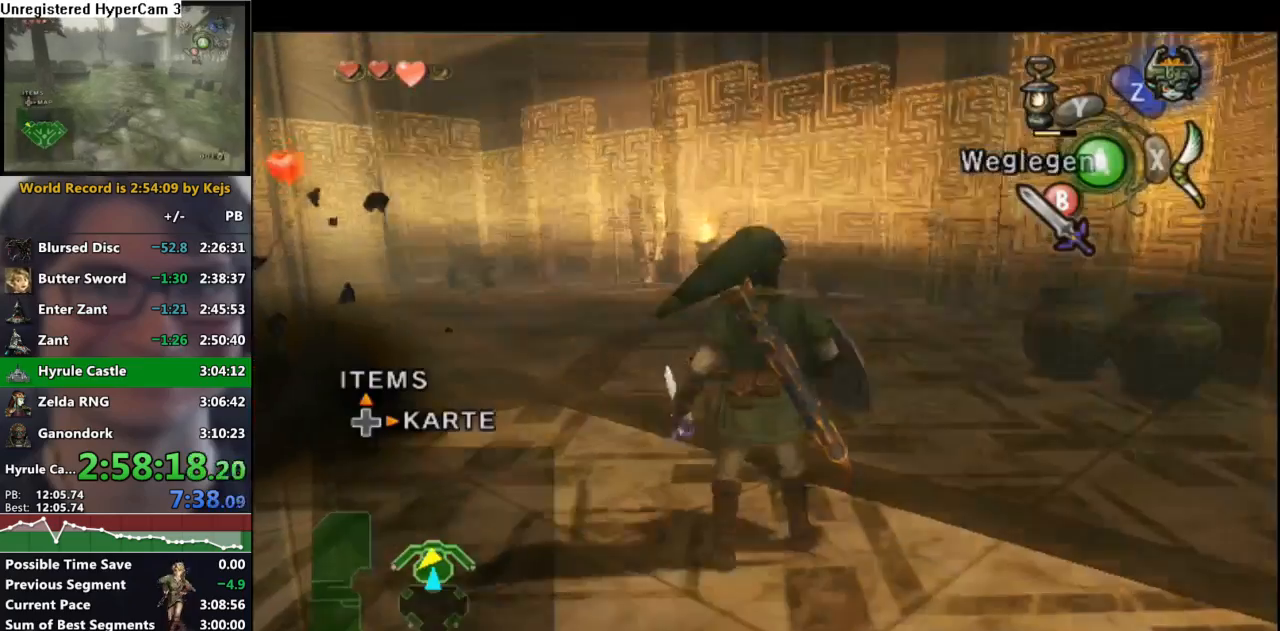
{"buttons": ["X"], "left_stick": "center", "right_stick": "center", "events": [[67, "X", "down"], [283, "left_stick", "left"], [400, "left_stick", "center"]]}
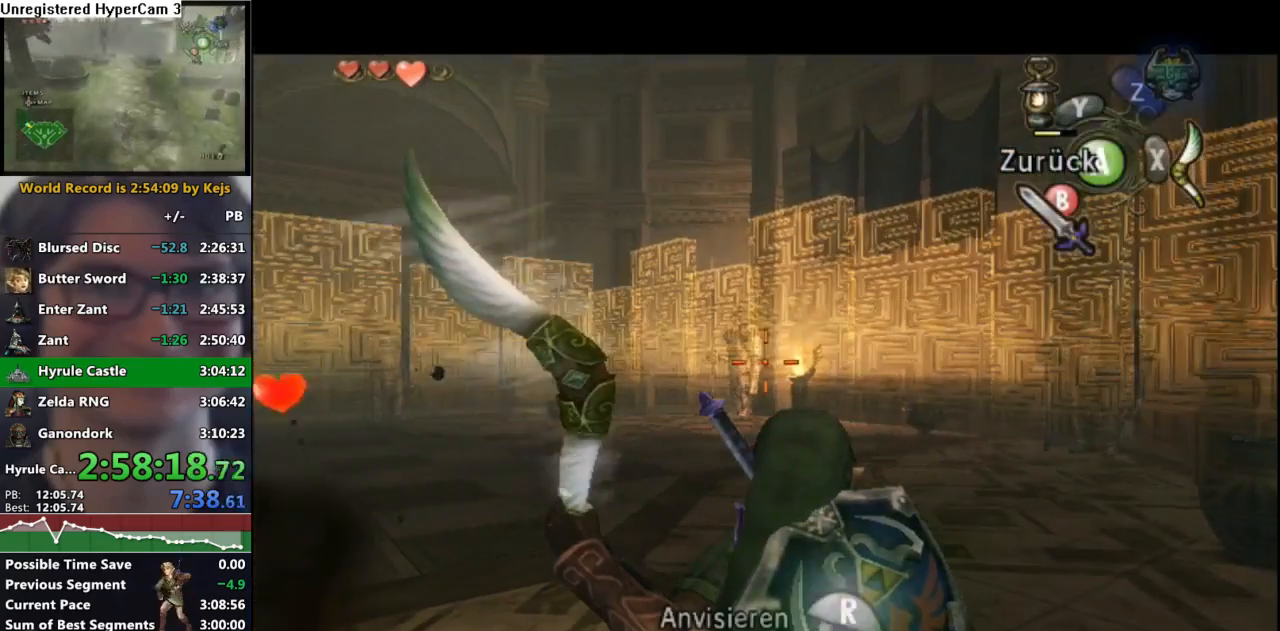
{"buttons": ["X"], "left_stick": "center", "right_stick": "center", "events": [[350, "A", "down"], [417, "A", "up"]]}
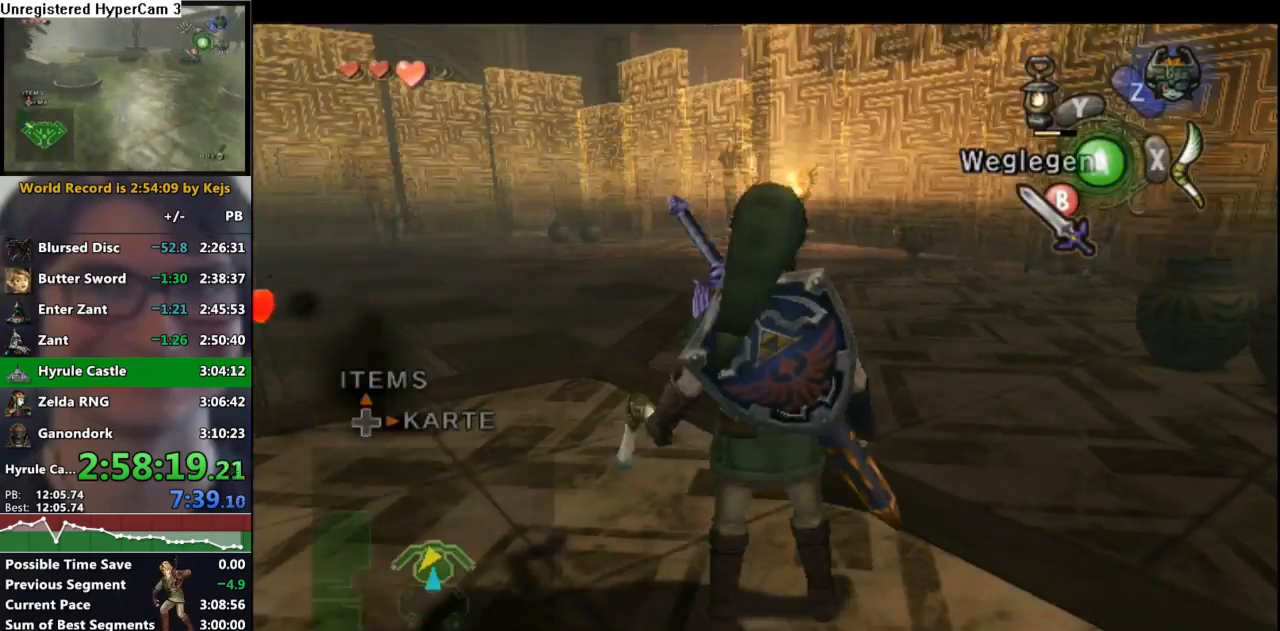
{"buttons": [], "left_stick": "center", "right_stick": "center", "events": [[17, "X", "up"]]}